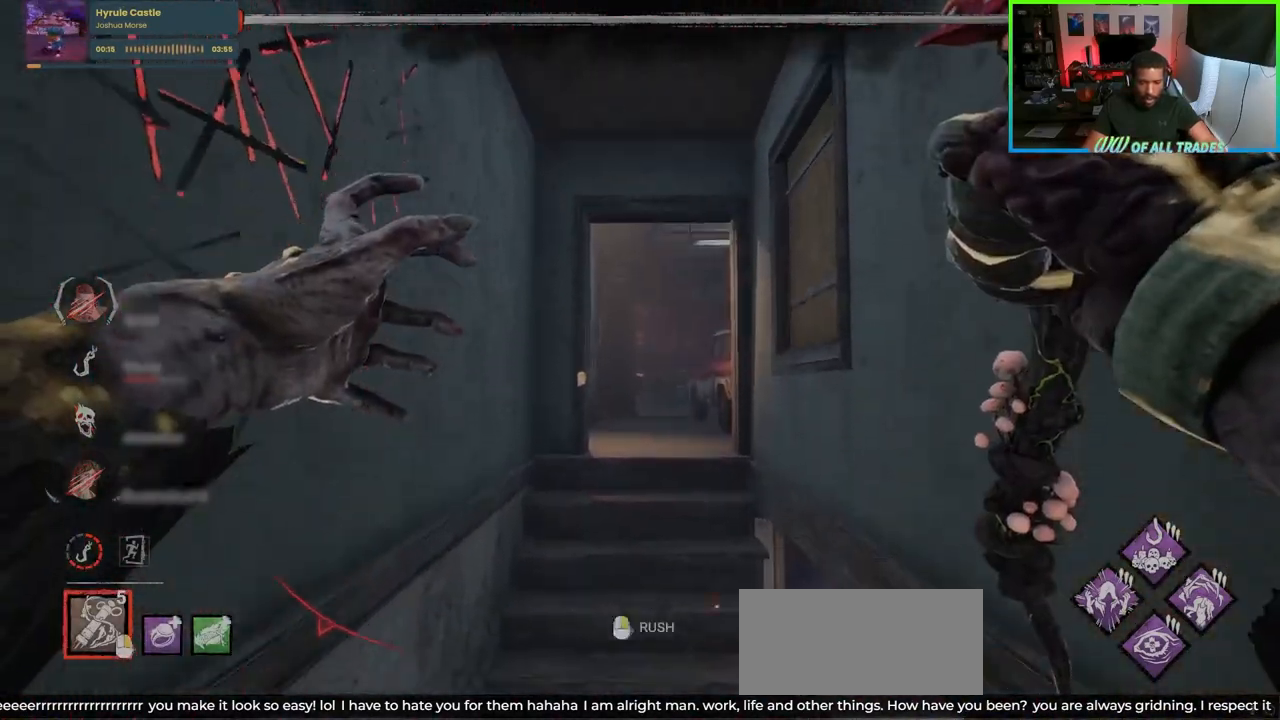
Gameplay with keyboard and mouse; each line is a JSON object with the keys and mouse buttons held at the frame after it. "events" lists presses ("down") and releases ("up") of "a", "ctrl", "d", "e", "f", "q", "r", "s", "shift", "space", "tab", "w", "mouse_left", "mouse_wheel", "mouse_right", "mouse_mb4" and "mouse_mb5" between this image and that frame as [ms after this image, input, new state], when the widget could be followed in between. "mouse_left", "mouse_wheel", "mouse_right", "mouse_mb4", "mouse_mb5" = the "left", "wheel", "right", "mb4", "mb5" buttons of the "mouse" list. No other keys are recorded. "wheel" means that the mouse wheel is clicked or scrolled. Not read: mouse_move.
{"keys": ["a", "w"], "mouse": [], "events": [[150, "a", "down"]]}
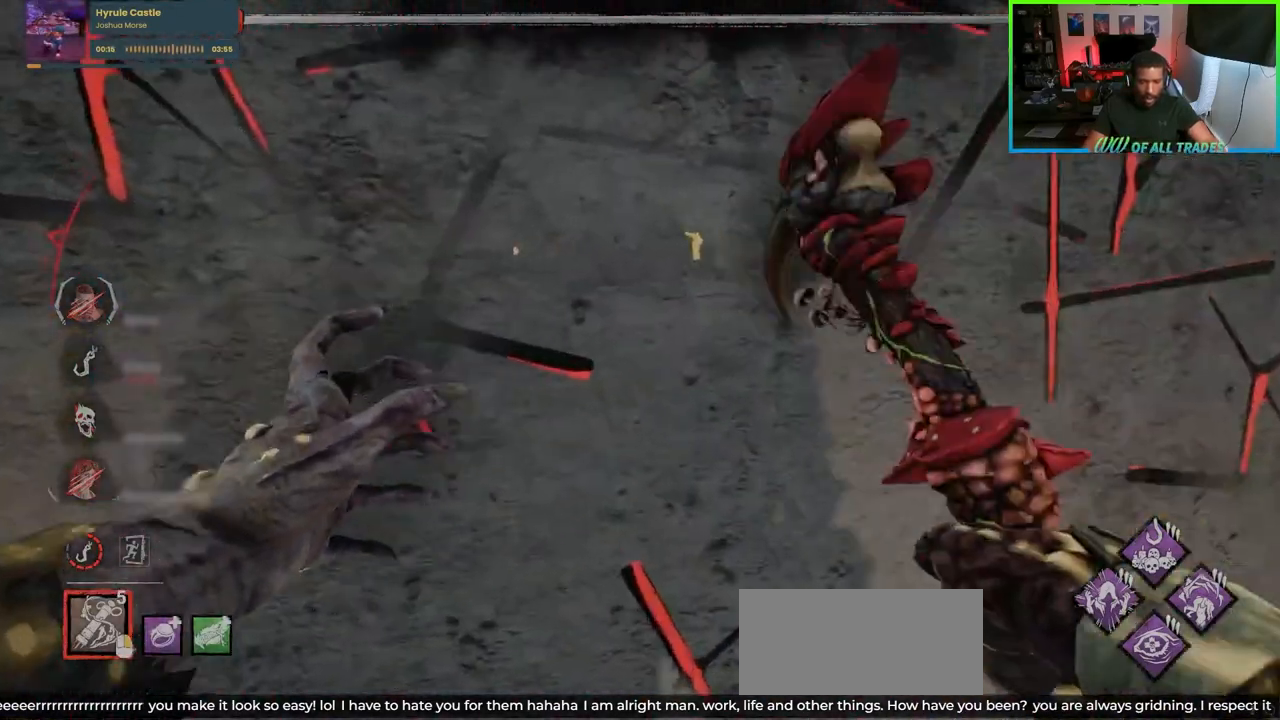
{"keys": ["a"], "mouse": [], "events": [[83, "w", "up"]]}
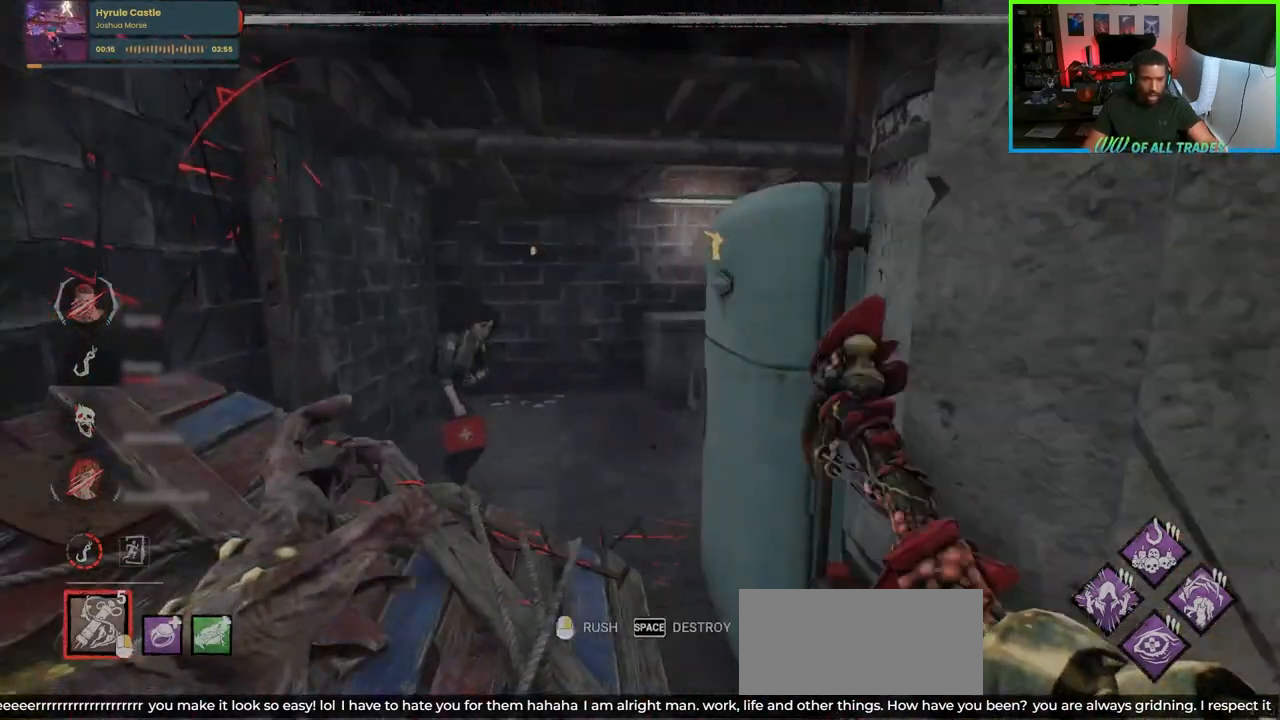
{"keys": ["d", "w"], "mouse": [], "events": [[100, "space", "down"], [133, "w", "down"], [233, "space", "up"], [250, "a", "up"], [350, "space", "down"], [450, "space", "up"], [500, "d", "down"]]}
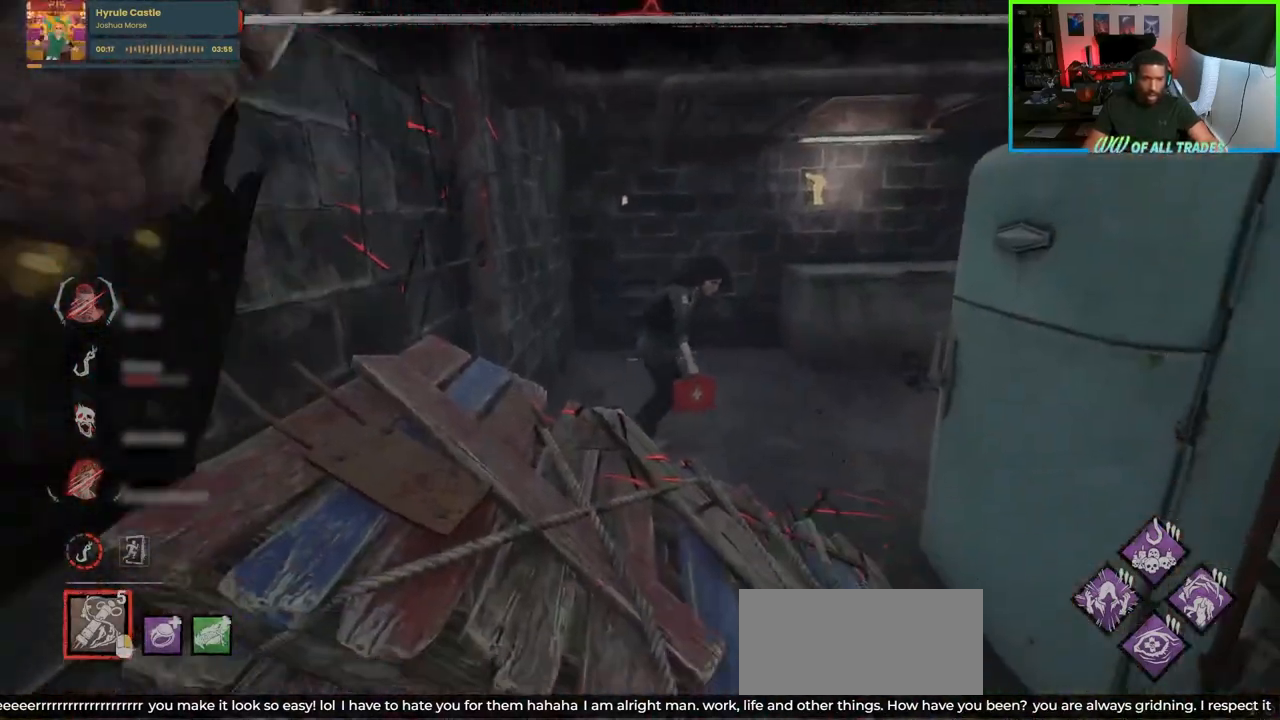
{"keys": ["d", "w"], "mouse": [], "events": []}
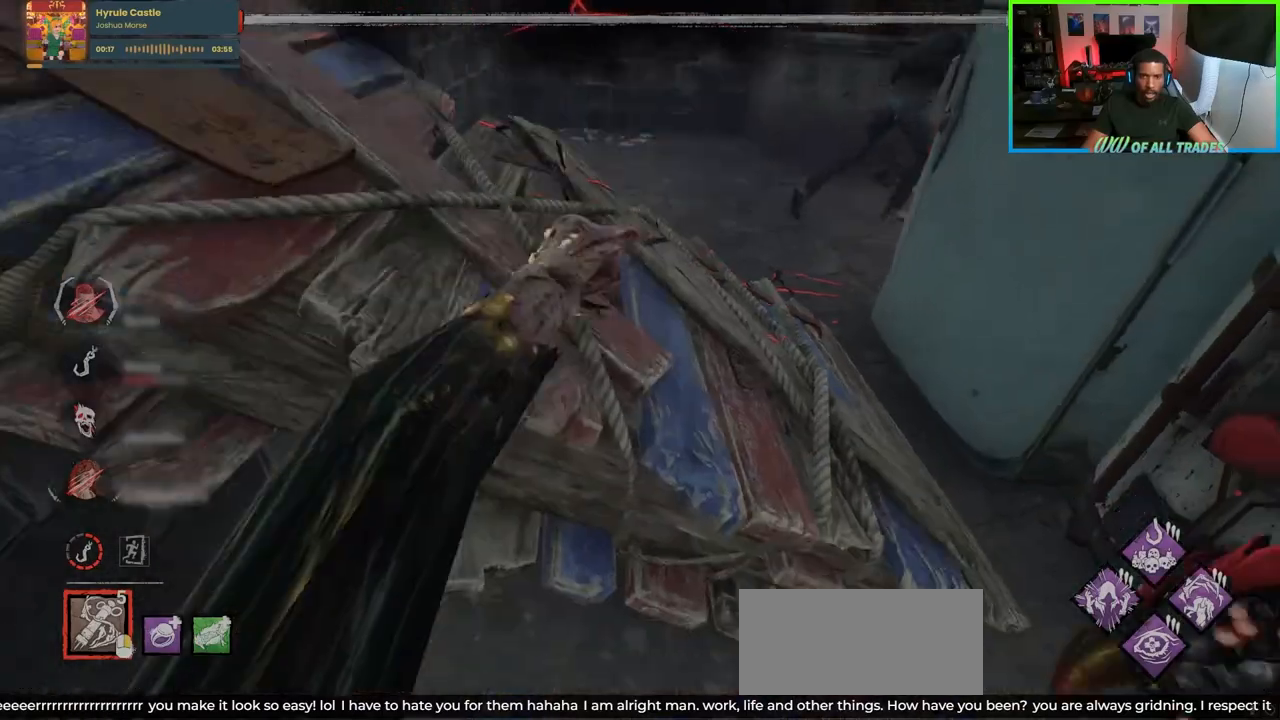
{"keys": ["d", "w"], "mouse": [], "events": []}
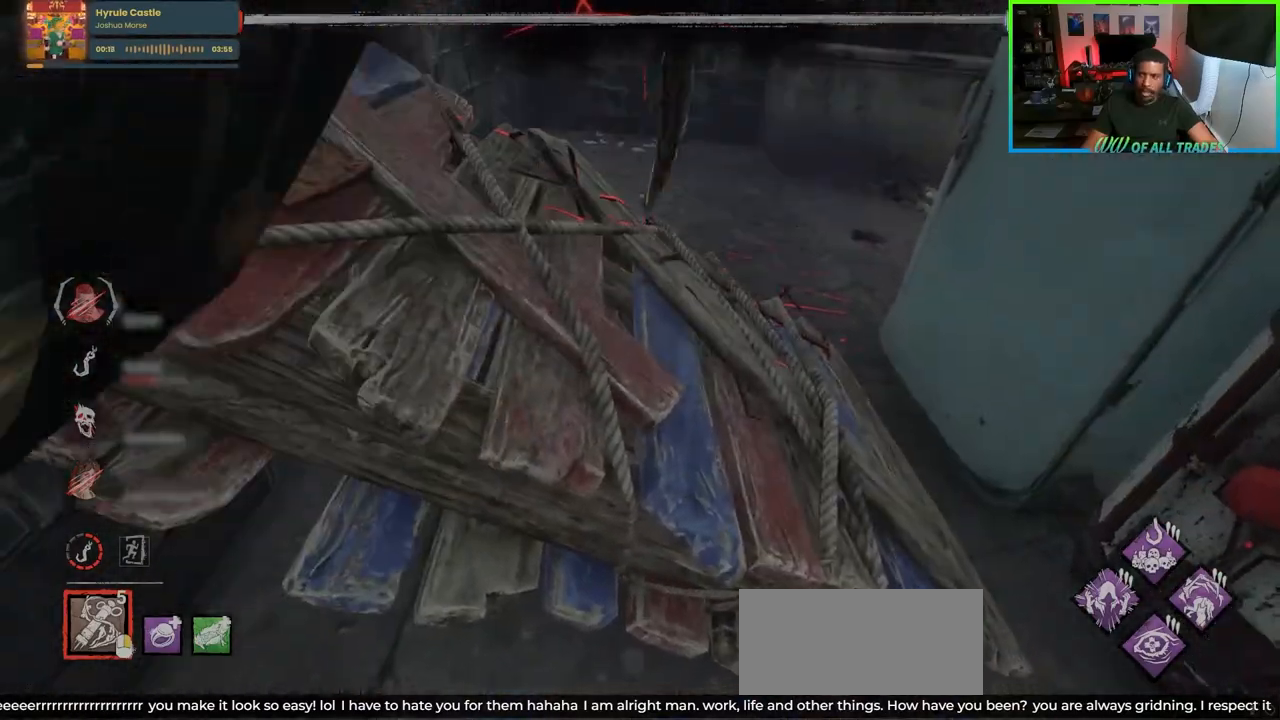
{"keys": ["d", "w"], "mouse": [], "events": []}
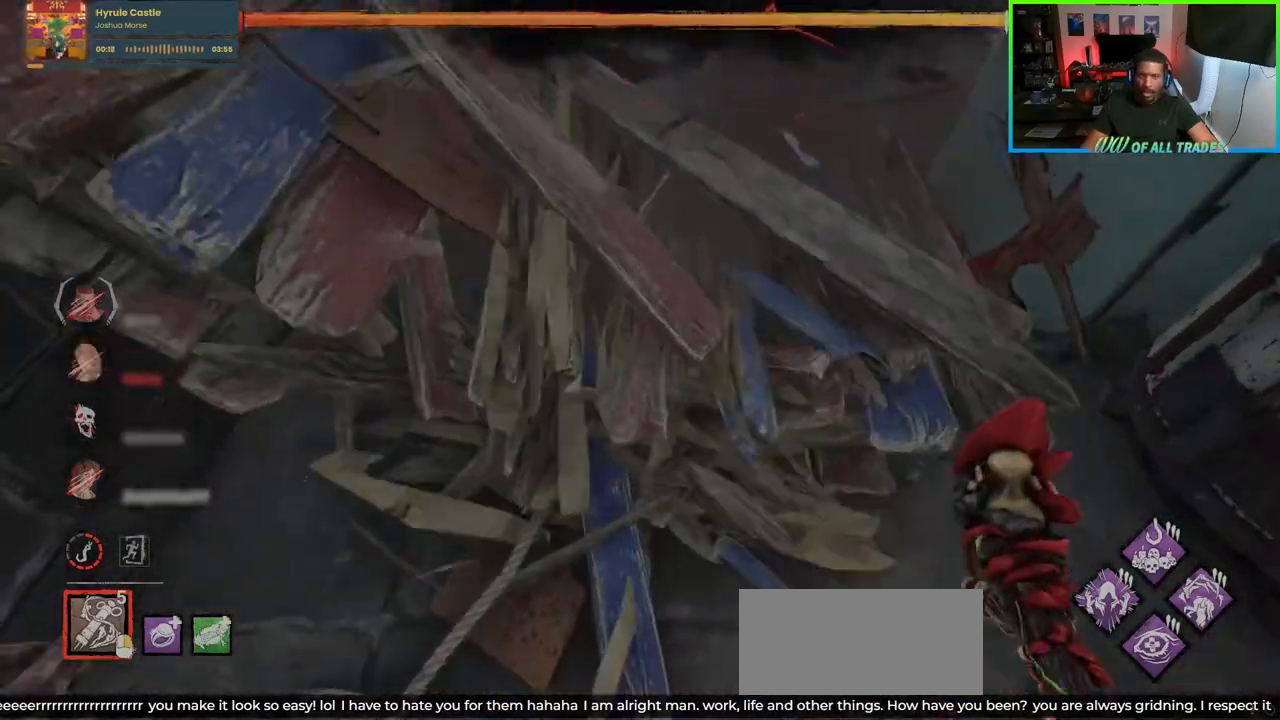
{"keys": ["d", "w"], "mouse": [], "events": []}
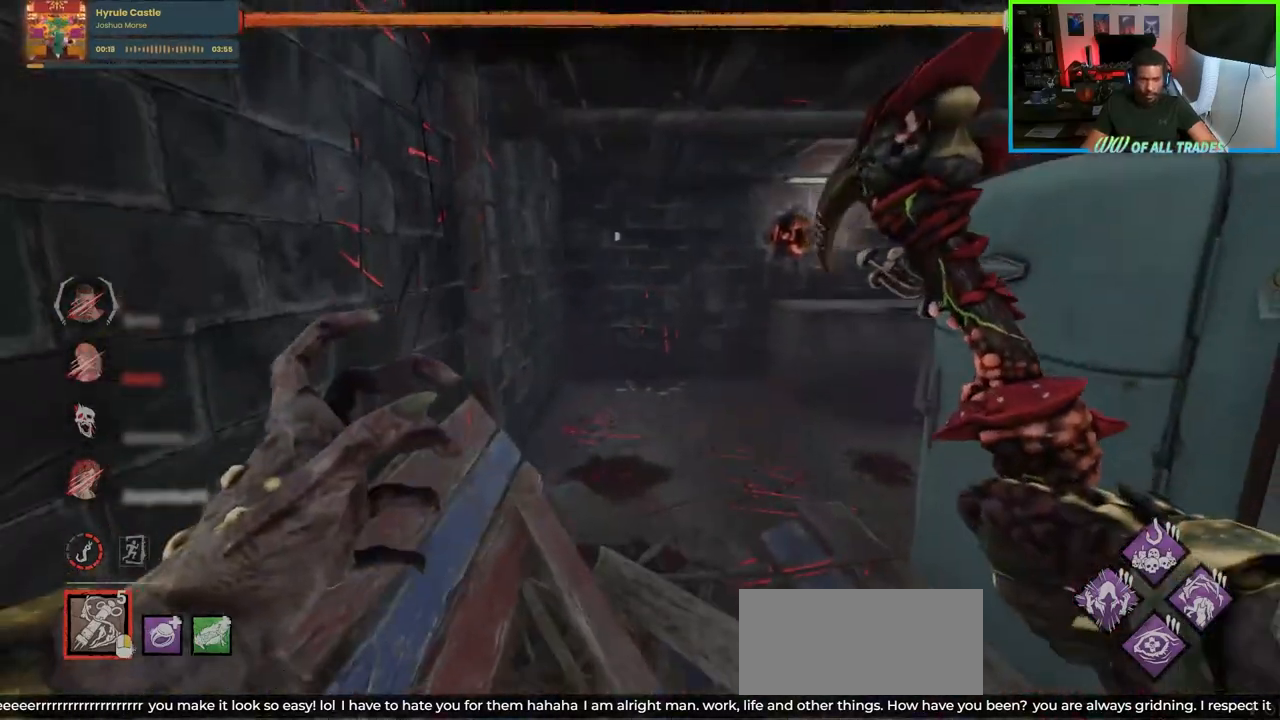
{"keys": ["w"], "mouse": [], "events": [[417, "d", "up"]]}
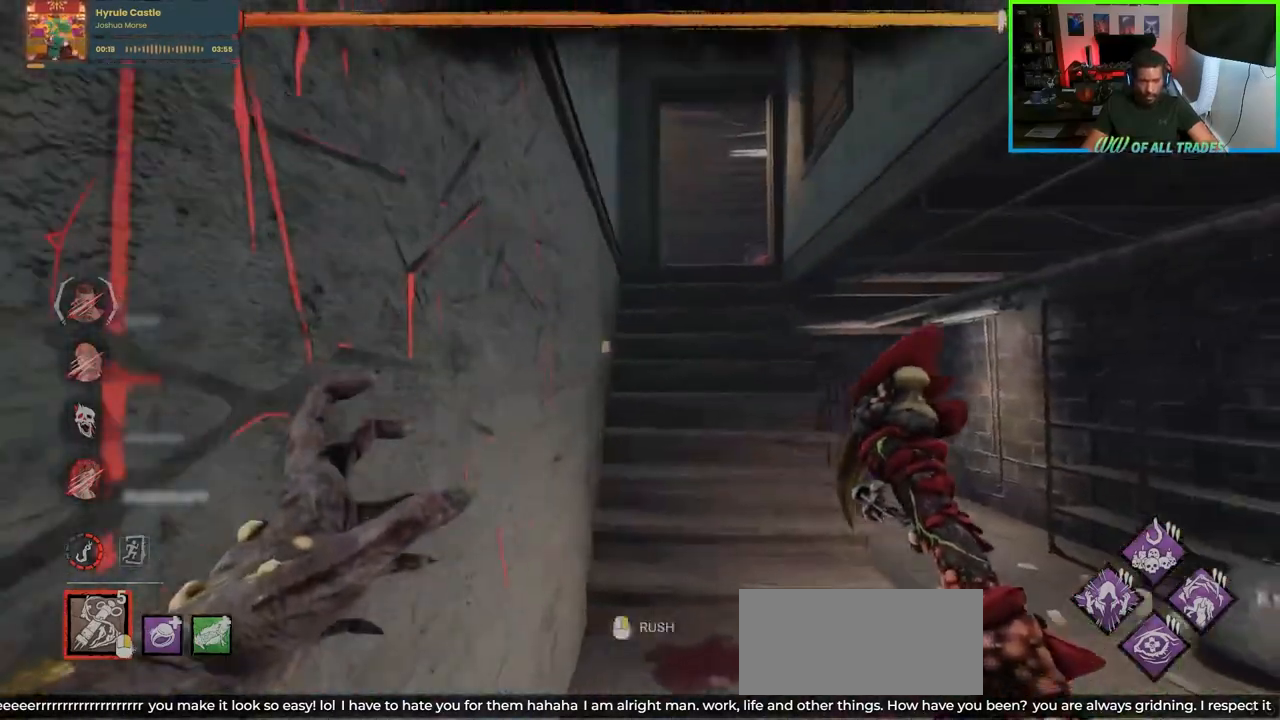
{"keys": ["w"], "mouse": [], "events": []}
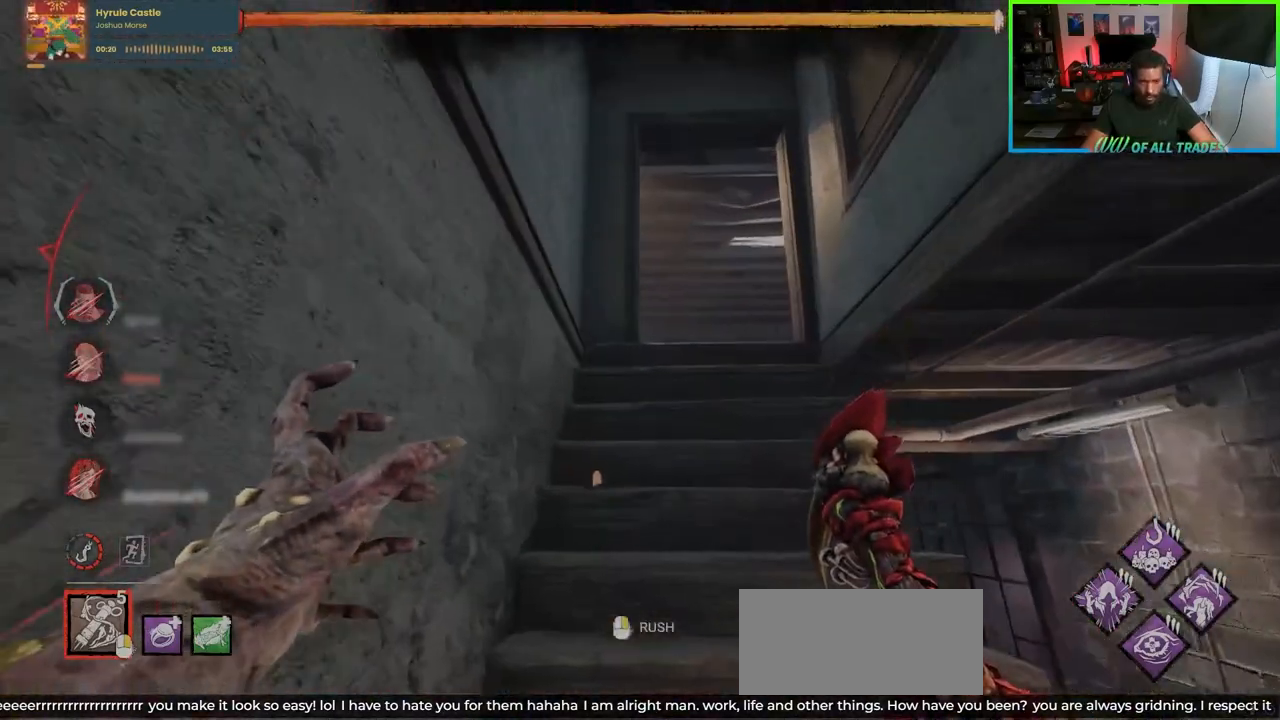
{"keys": ["d", "w"], "mouse": [], "events": [[233, "d", "down"]]}
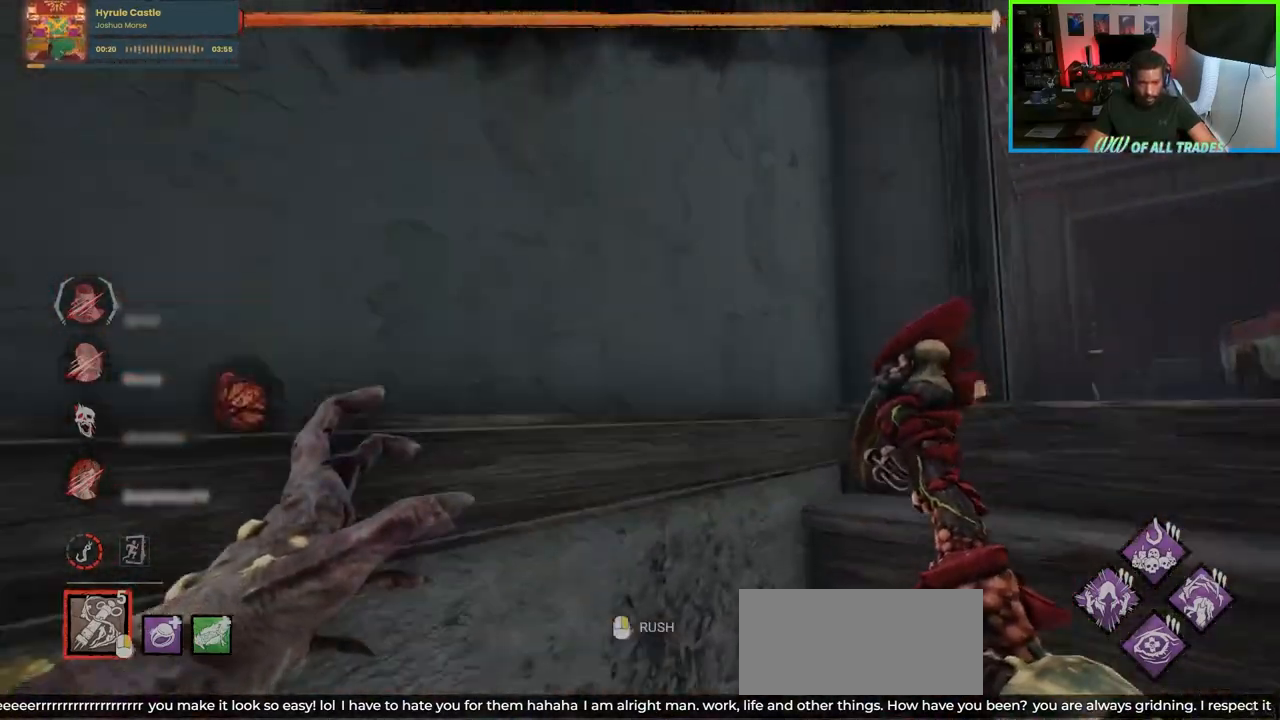
{"keys": ["d", "w"], "mouse": [], "events": []}
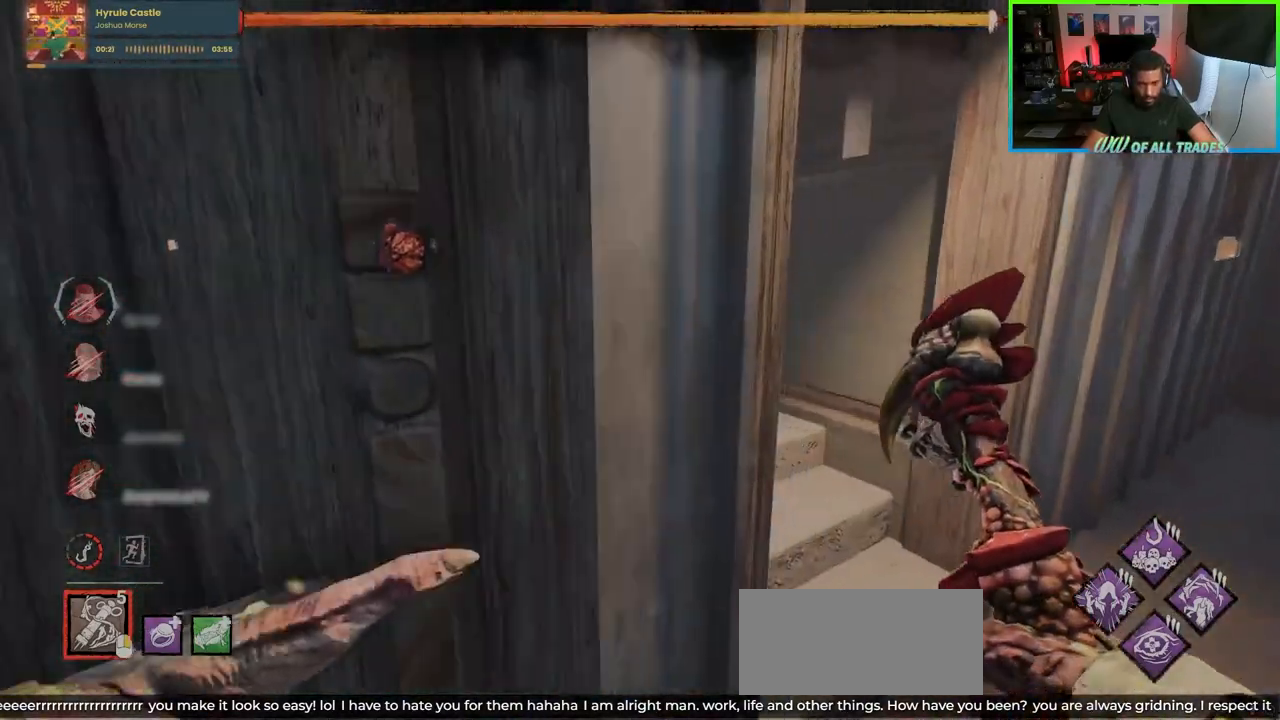
{"keys": ["w"], "mouse": [], "events": [[100, "d", "up"], [267, "d", "down"], [383, "d", "up"]]}
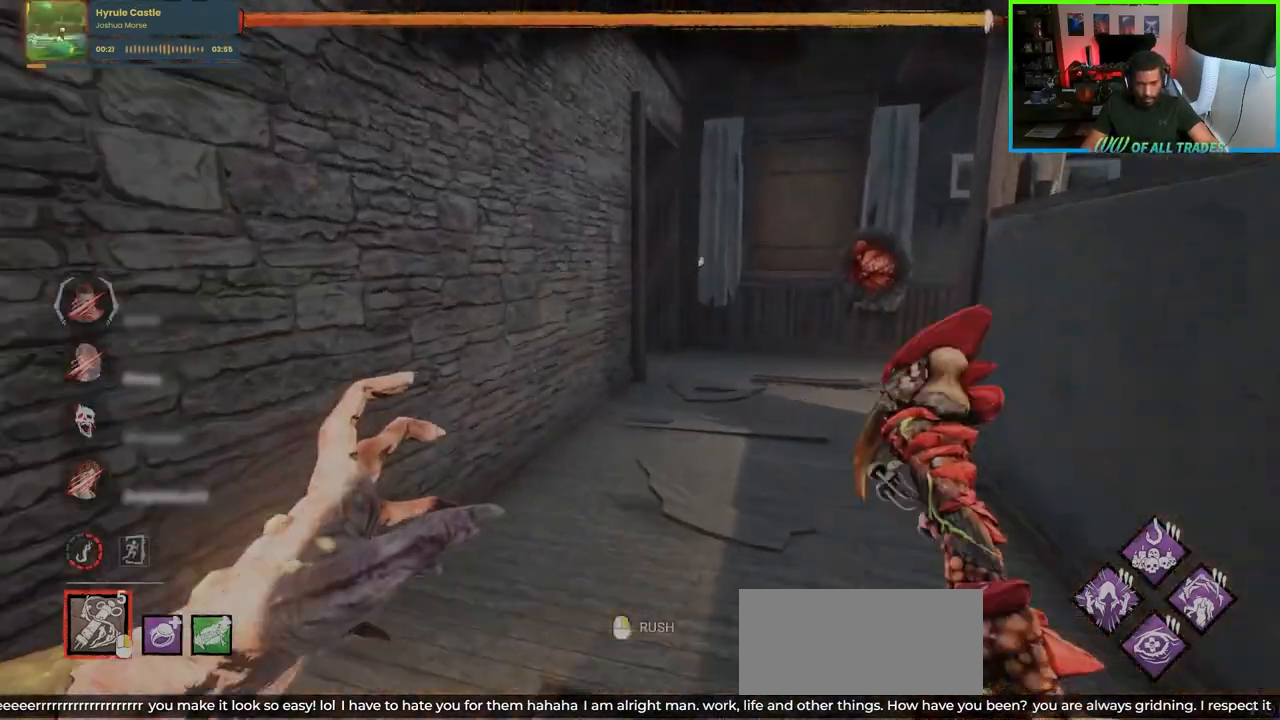
{"keys": ["d", "w"], "mouse": [], "events": [[300, "d", "down"]]}
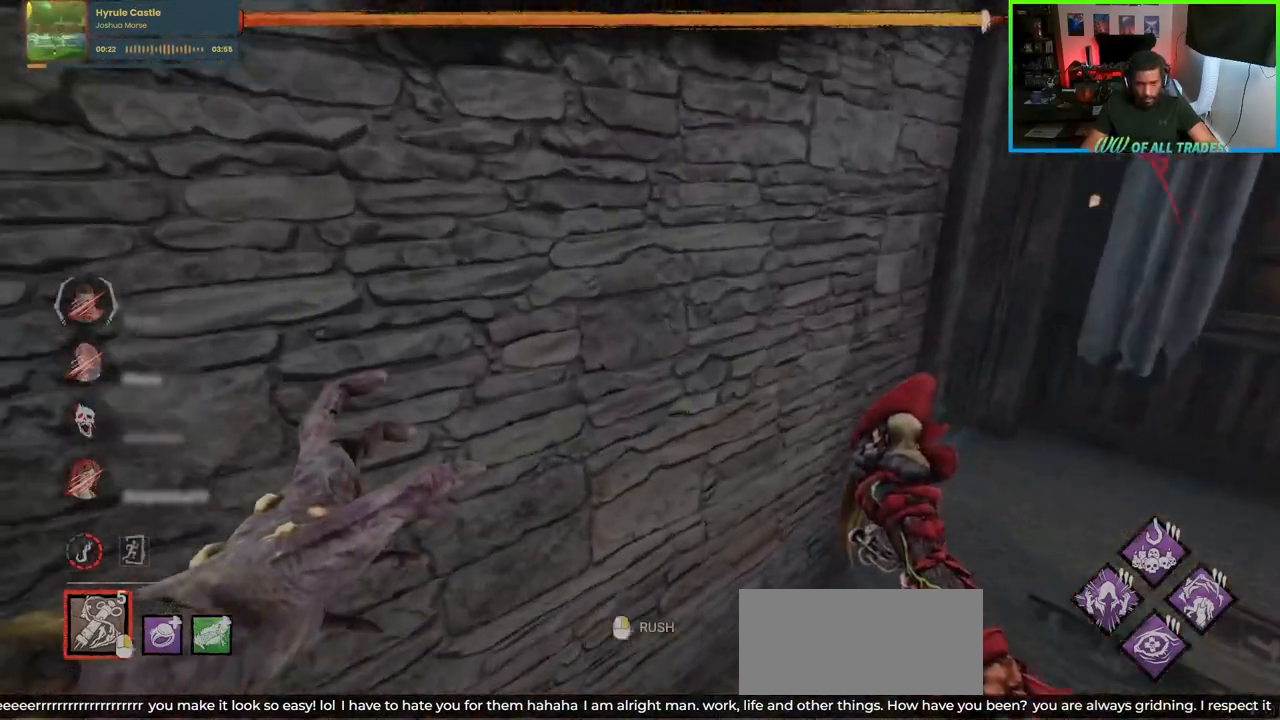
{"keys": ["d", "w"], "mouse": [], "events": []}
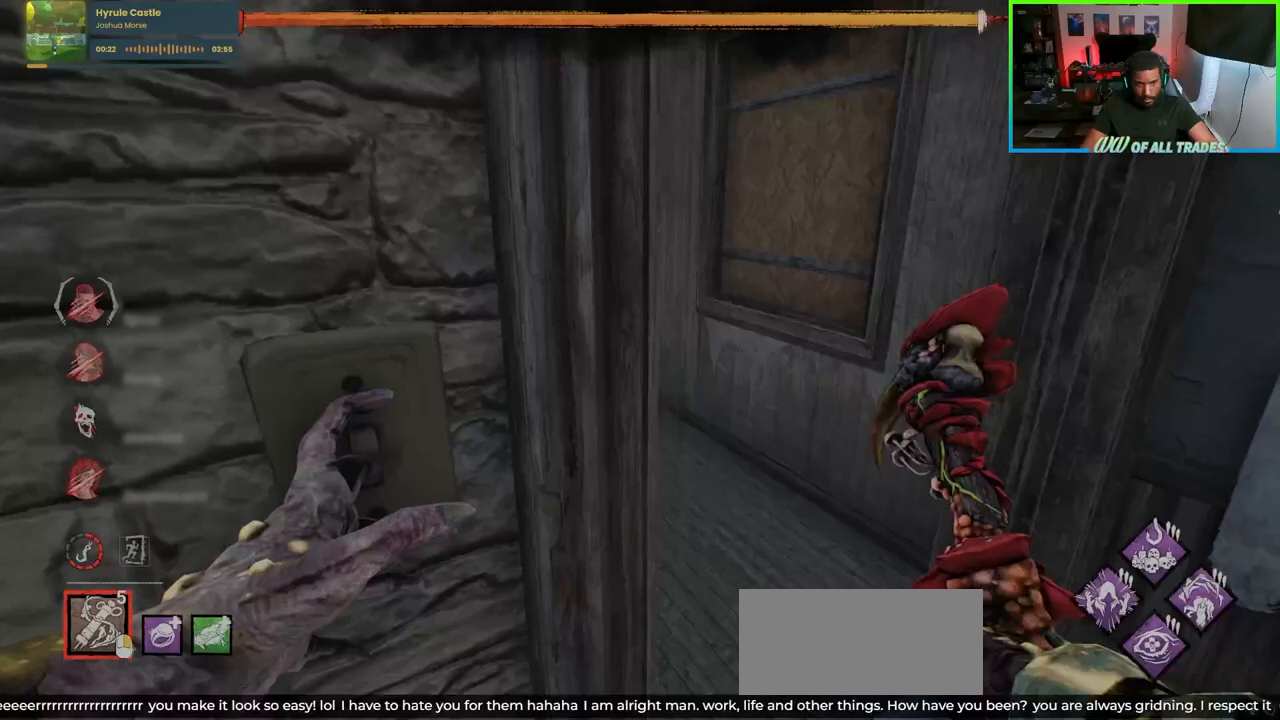
{"keys": ["w"], "mouse": [], "events": [[133, "d", "up"]]}
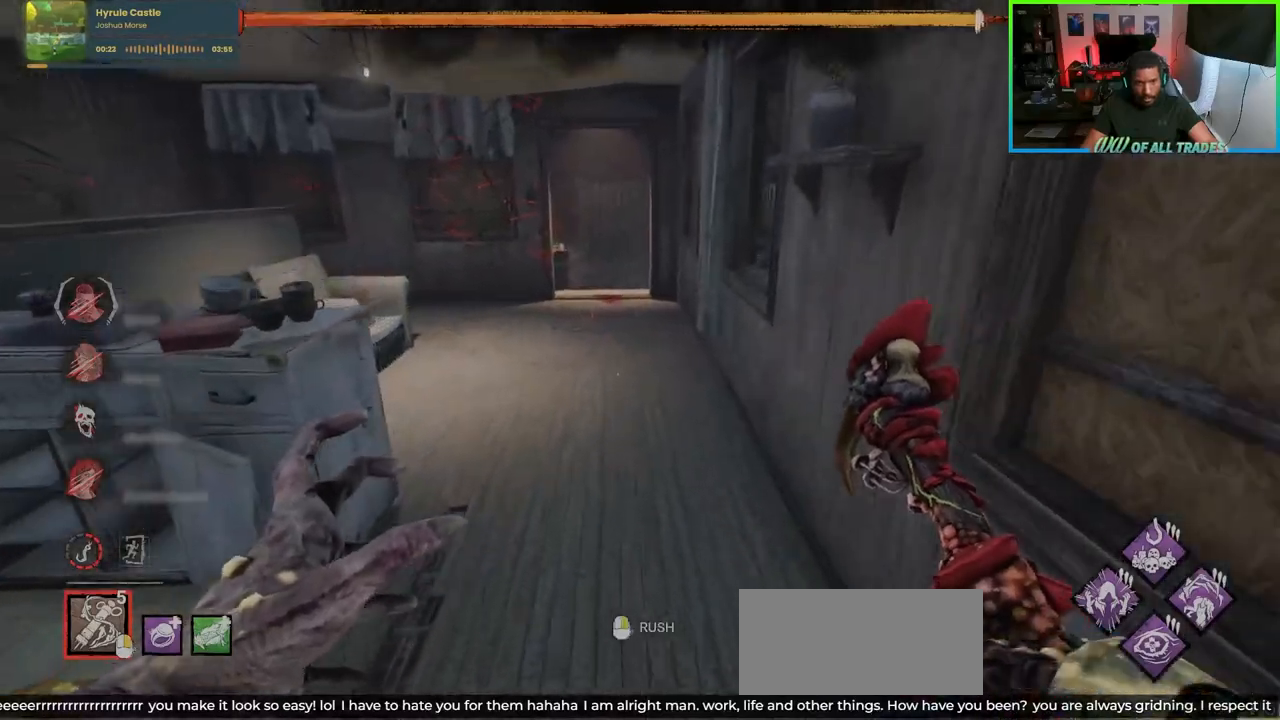
{"keys": ["w"], "mouse": [], "events": []}
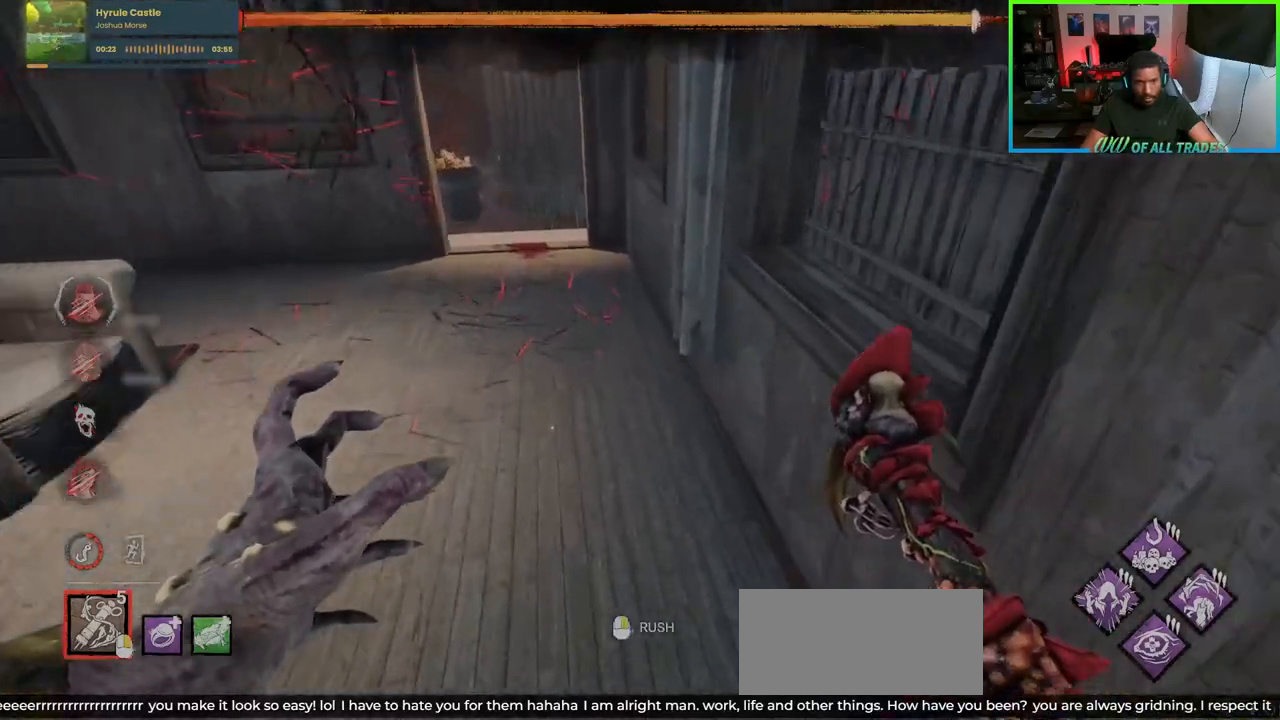
{"keys": ["a", "w"], "mouse": [], "events": [[100, "a", "down"]]}
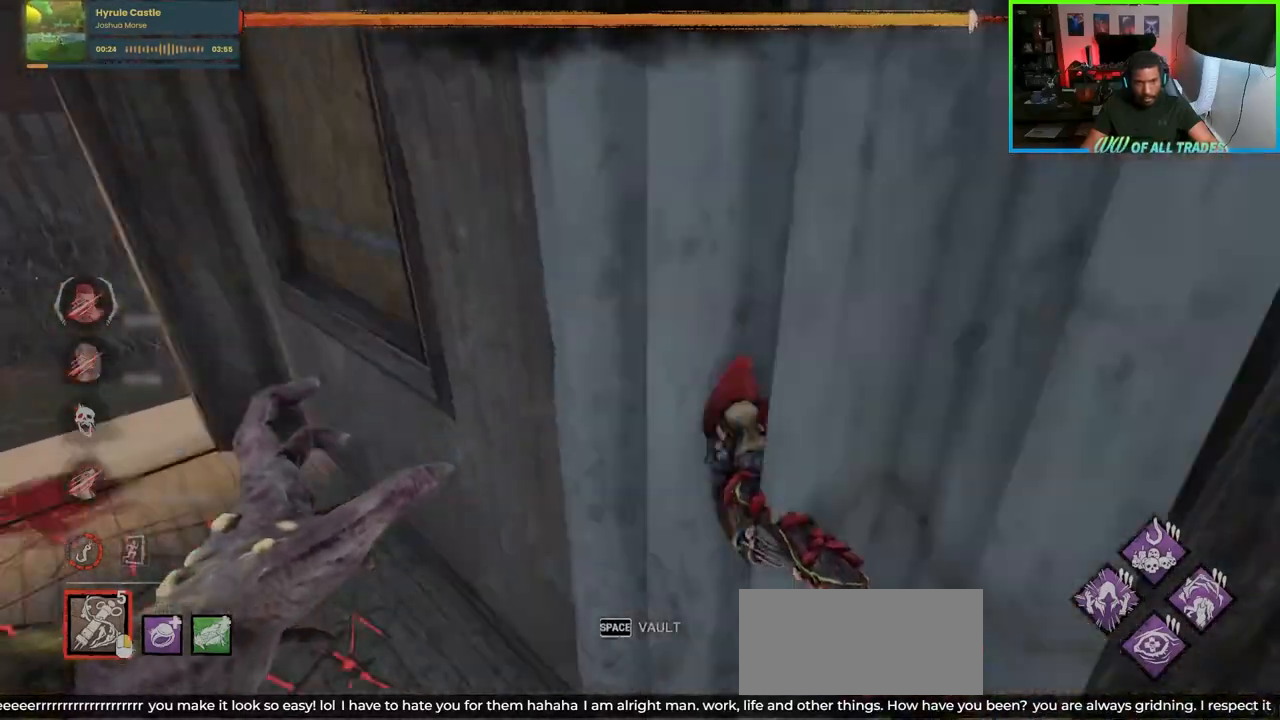
{"keys": ["a", "w"], "mouse": [], "events": []}
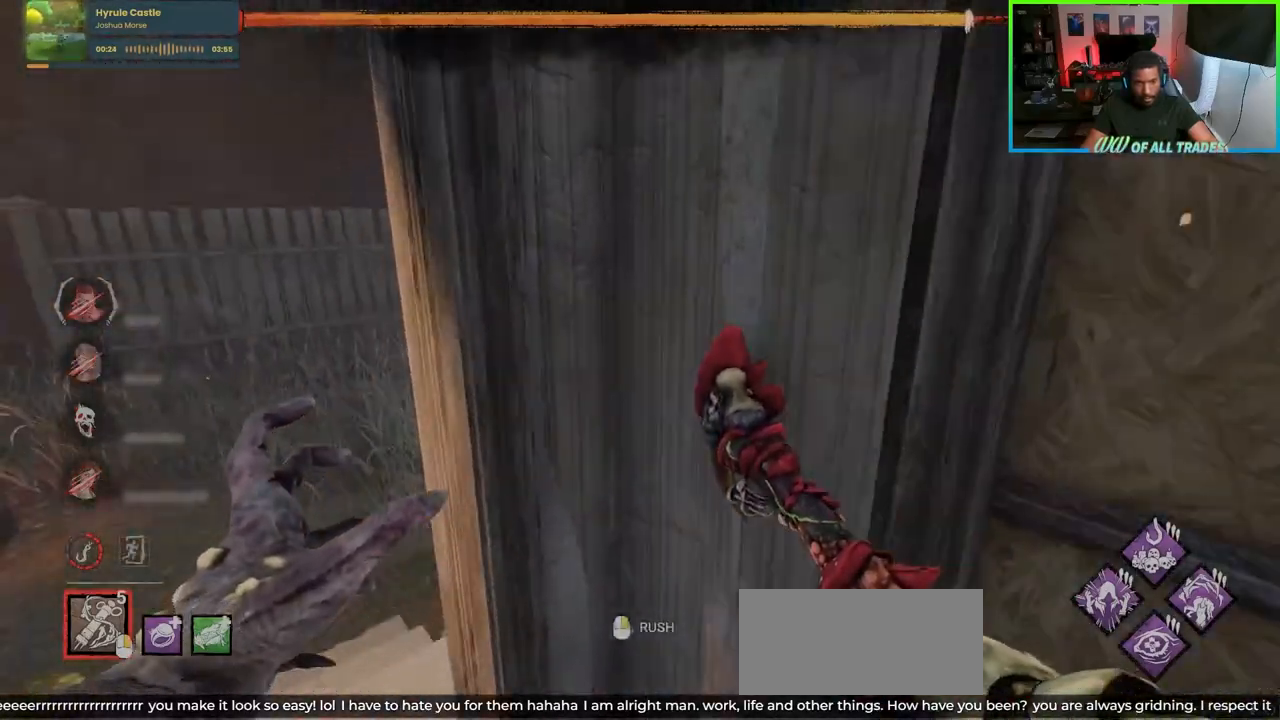
{"keys": ["a", "w"], "mouse": [], "events": []}
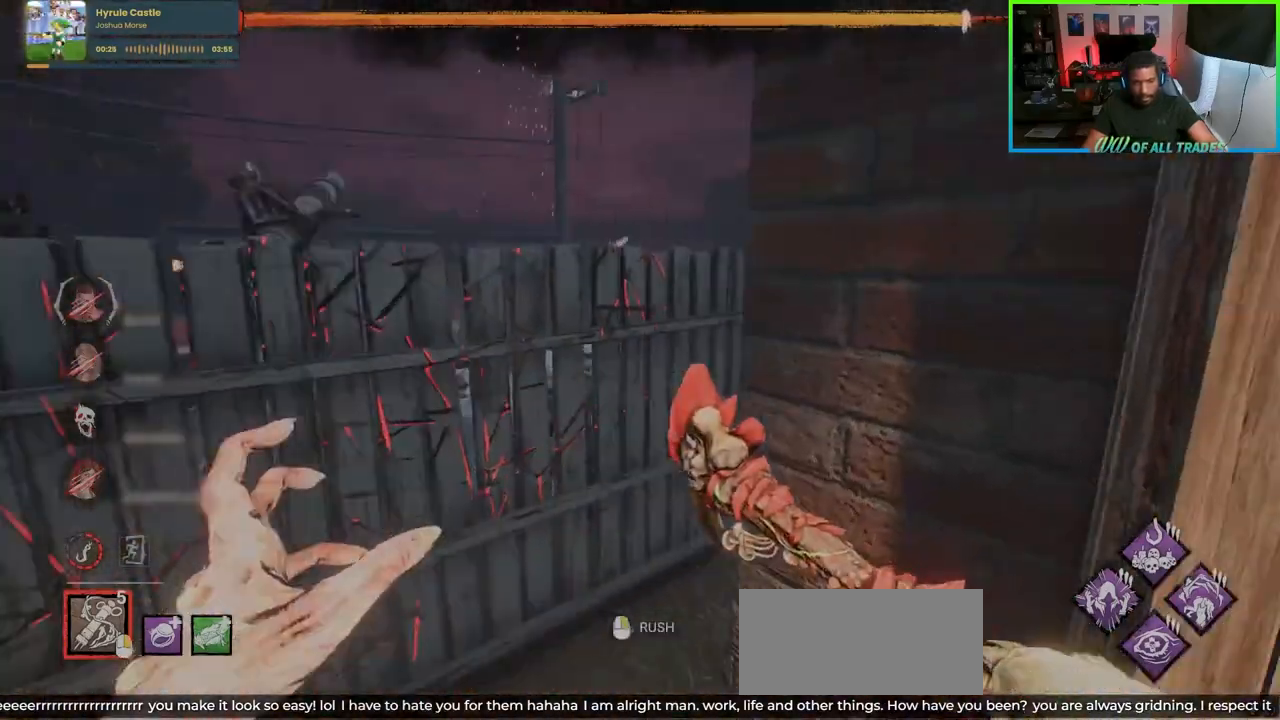
{"keys": ["w"], "mouse": [], "events": [[267, "a", "up"]]}
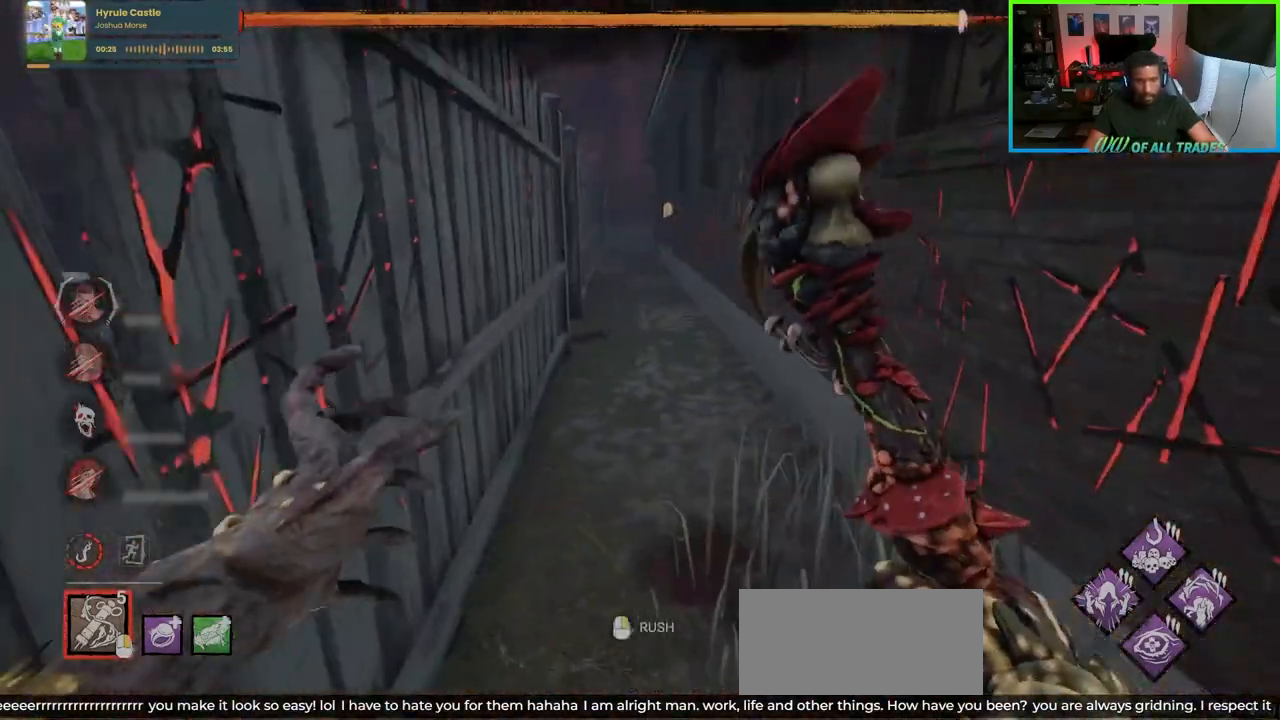
{"keys": ["d", "w"], "mouse": [], "events": [[367, "d", "down"]]}
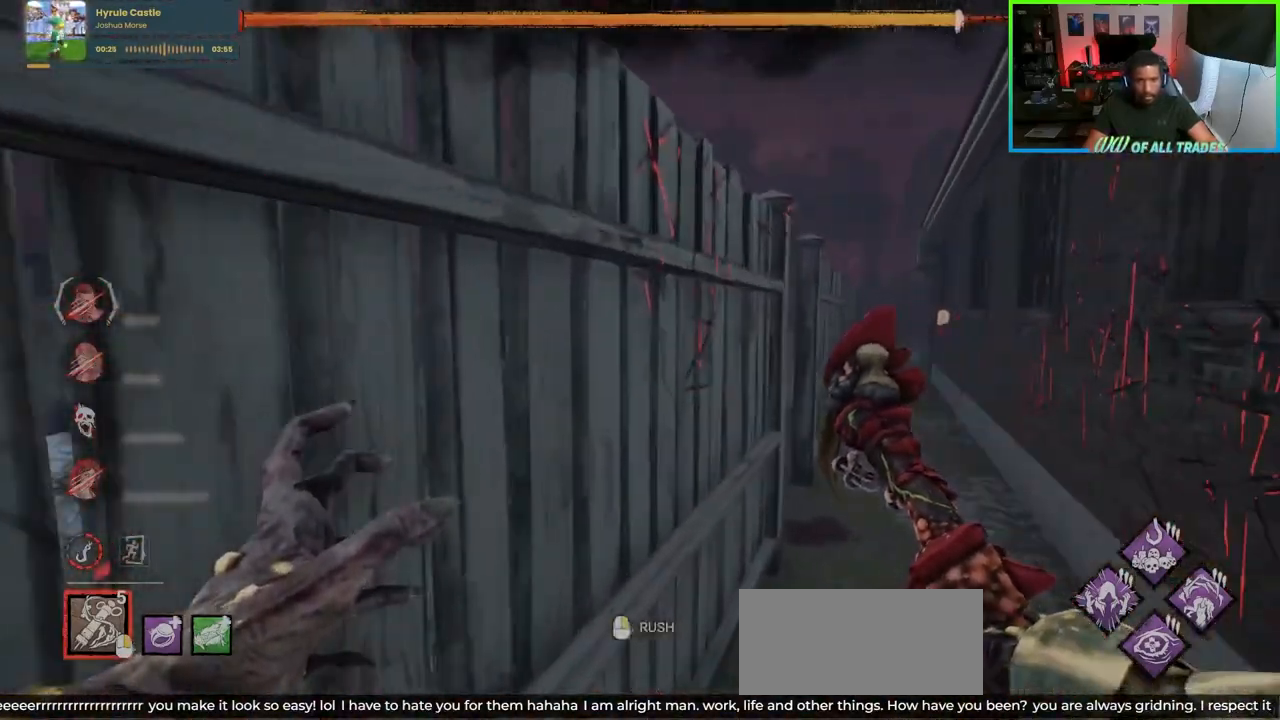
{"keys": ["d"], "mouse": [], "events": [[450, "w", "up"]]}
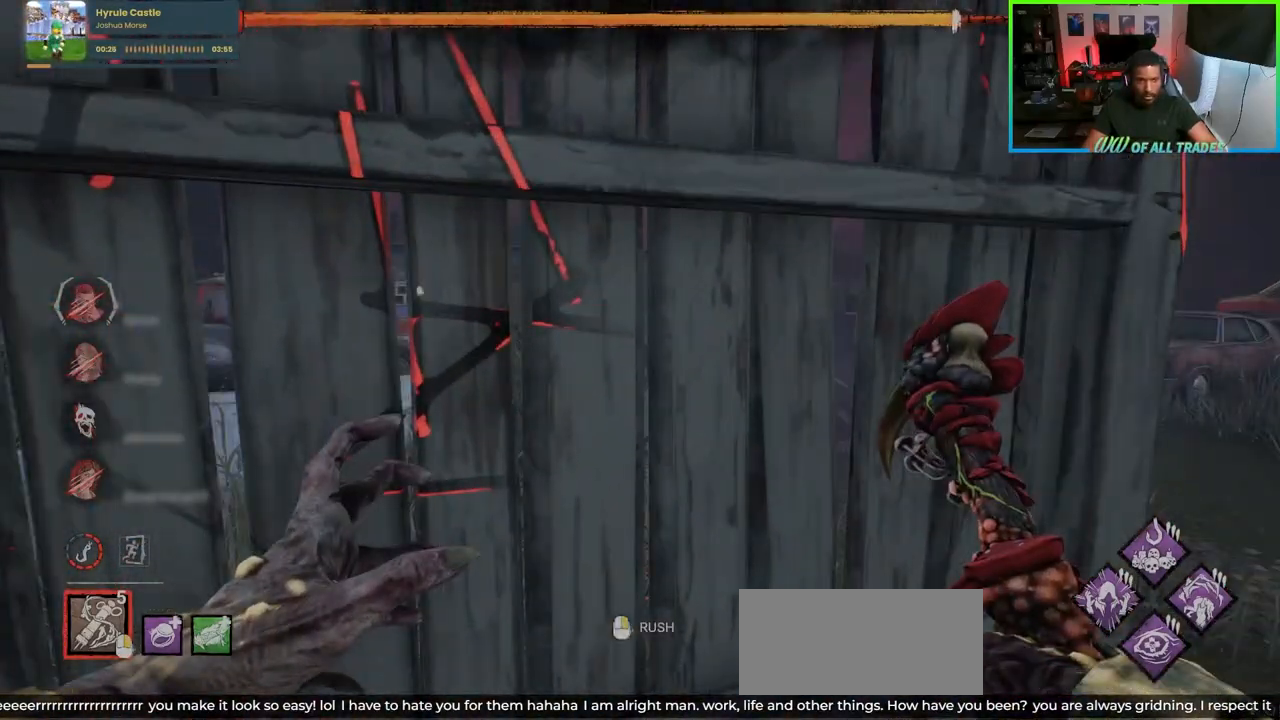
{"keys": ["d"], "mouse": [], "events": []}
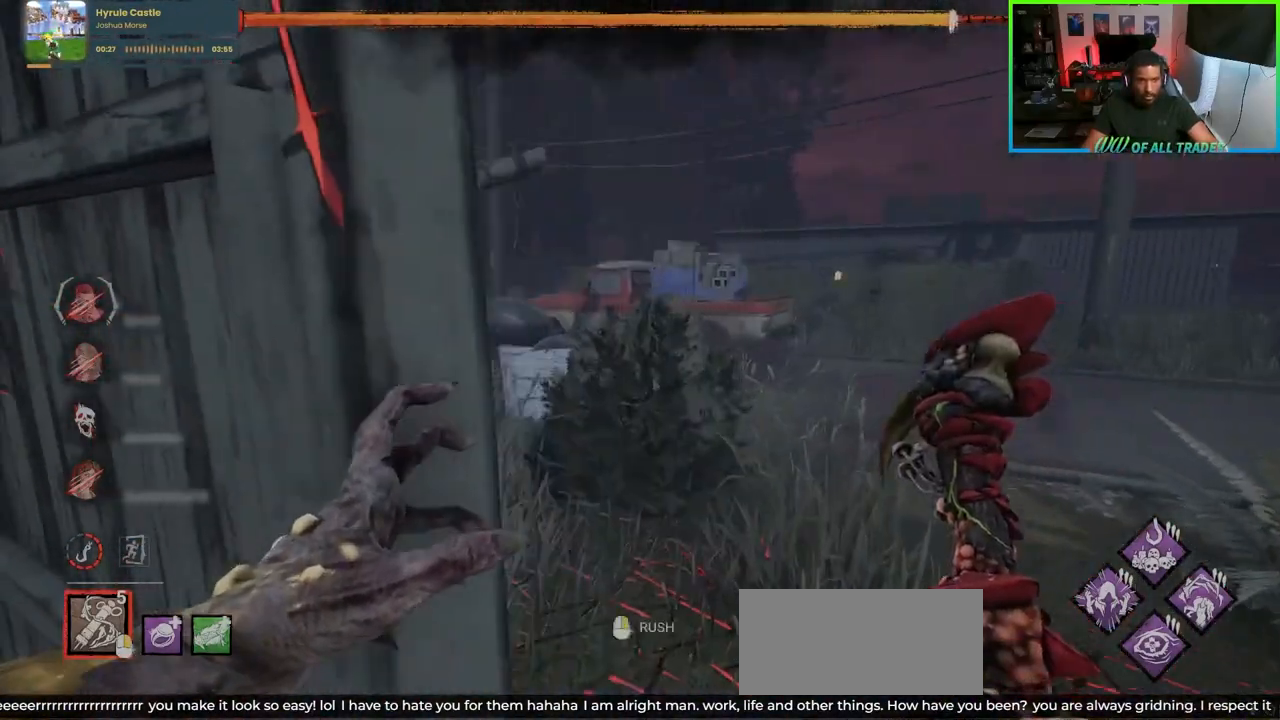
{"keys": ["d", "w"], "mouse": [], "events": [[17, "w", "down"], [167, "d", "up"], [400, "d", "down"]]}
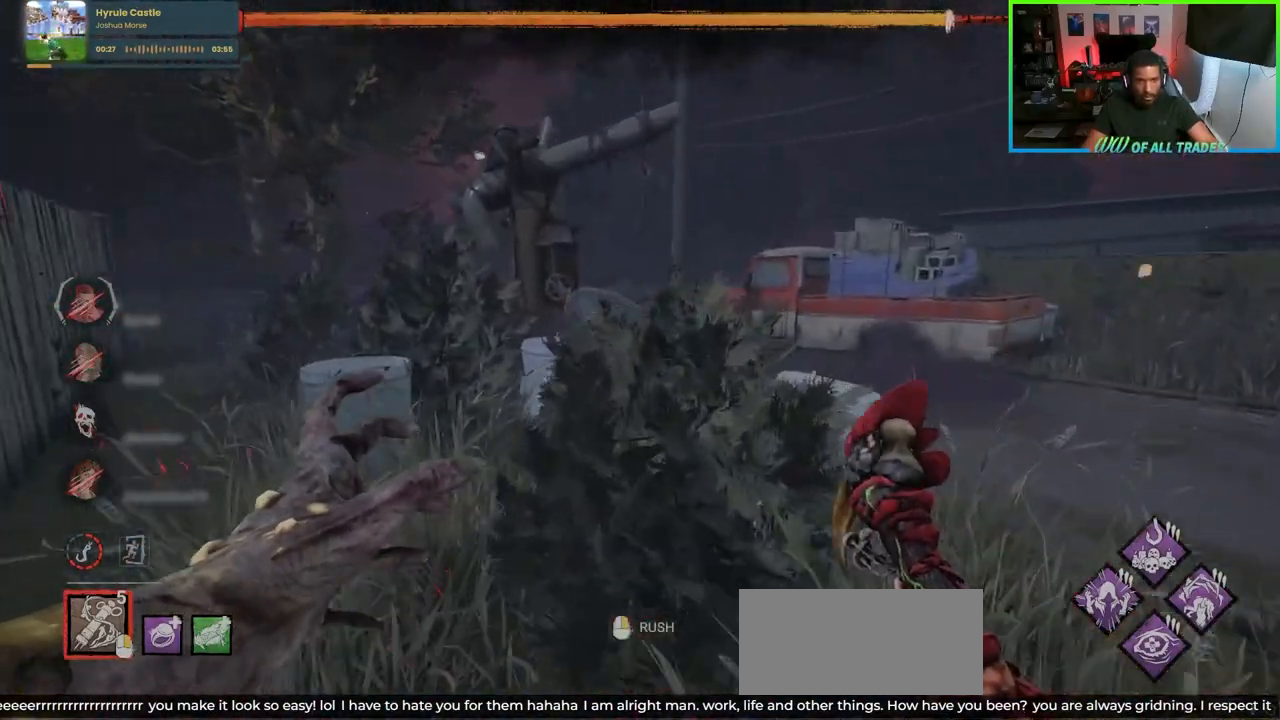
{"keys": ["d", "w"], "mouse": [], "events": []}
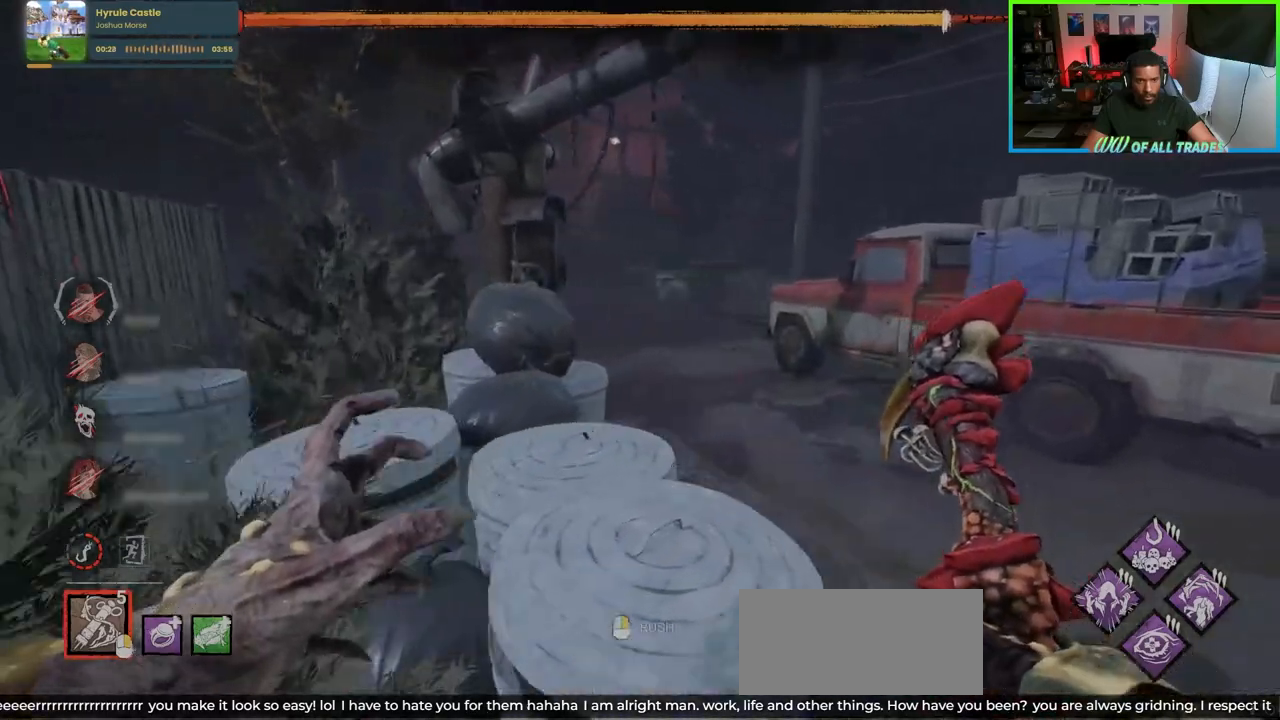
{"keys": ["d", "w"], "mouse": [], "events": []}
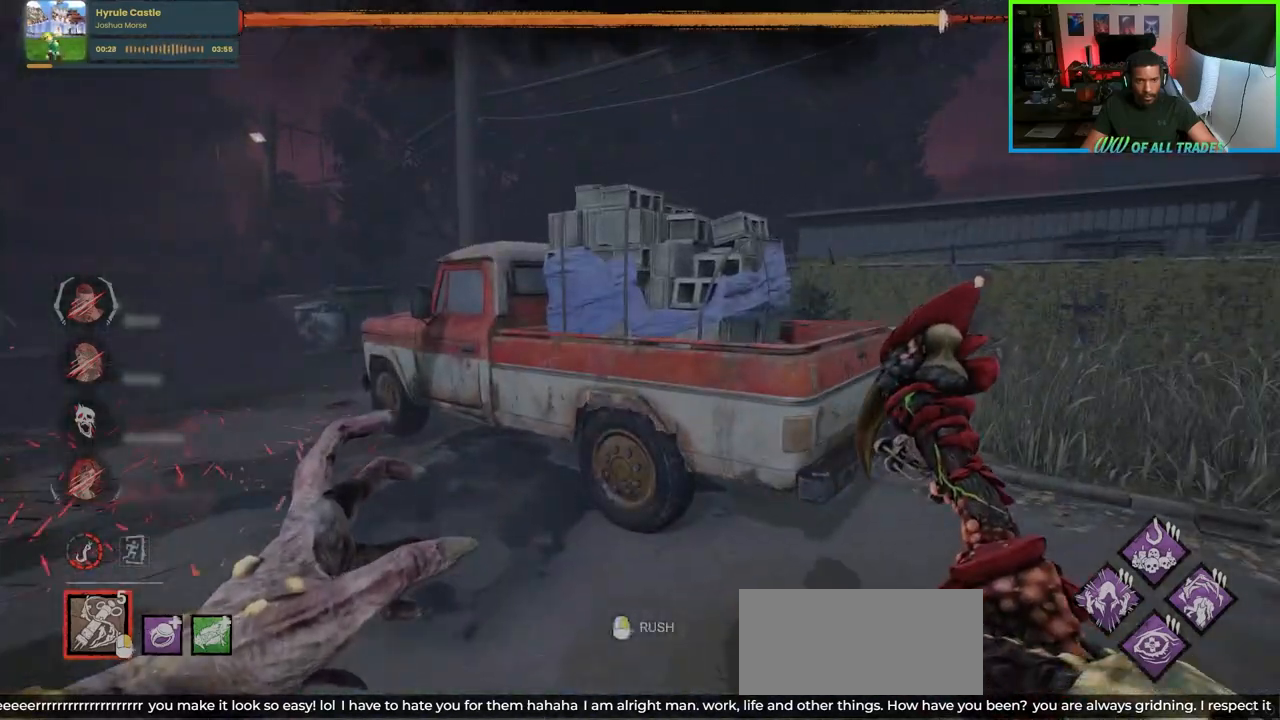
{"keys": ["d", "w"], "mouse": [], "events": []}
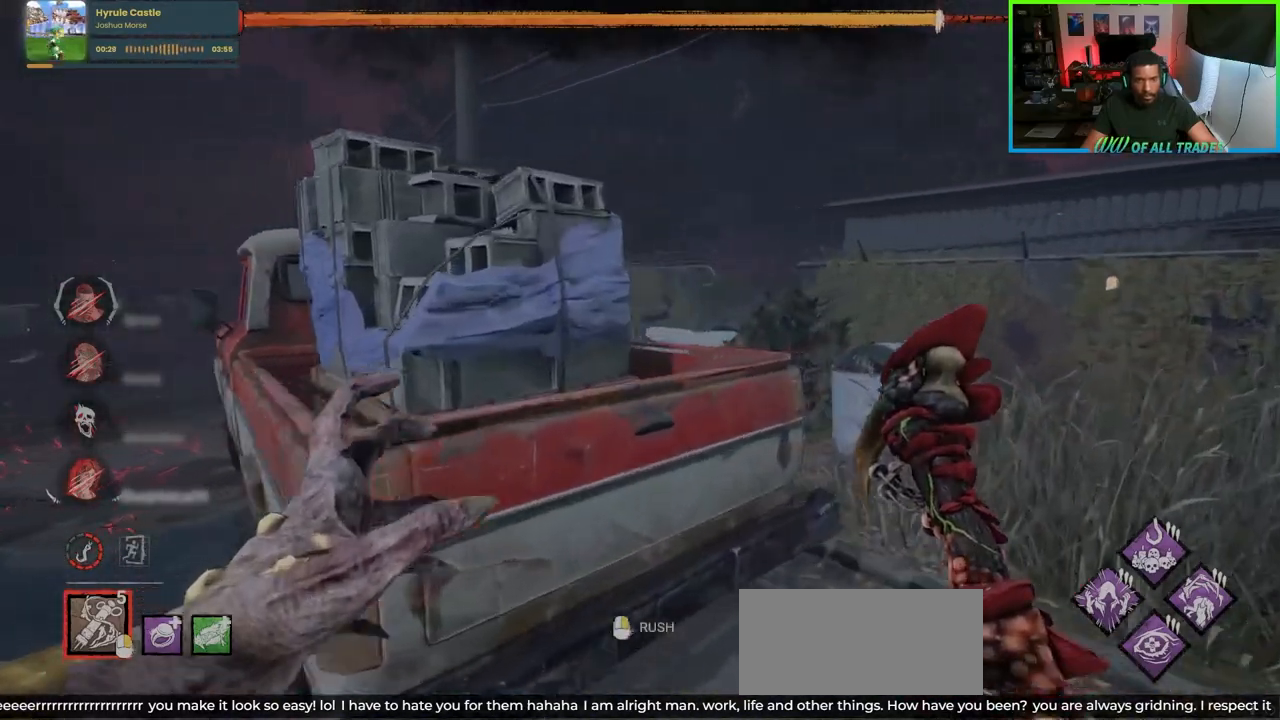
{"keys": ["a", "w"], "mouse": [], "events": [[367, "d", "up"], [500, "a", "down"]]}
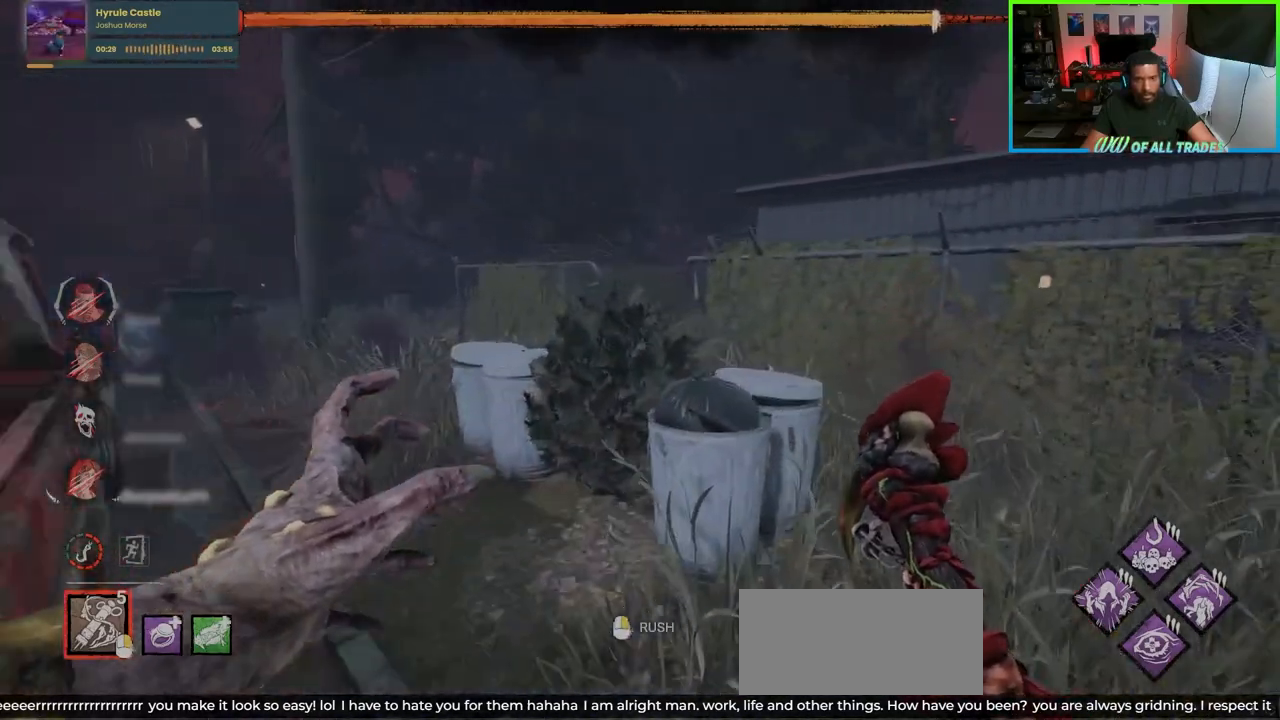
{"keys": ["a", "w"], "mouse": [], "events": []}
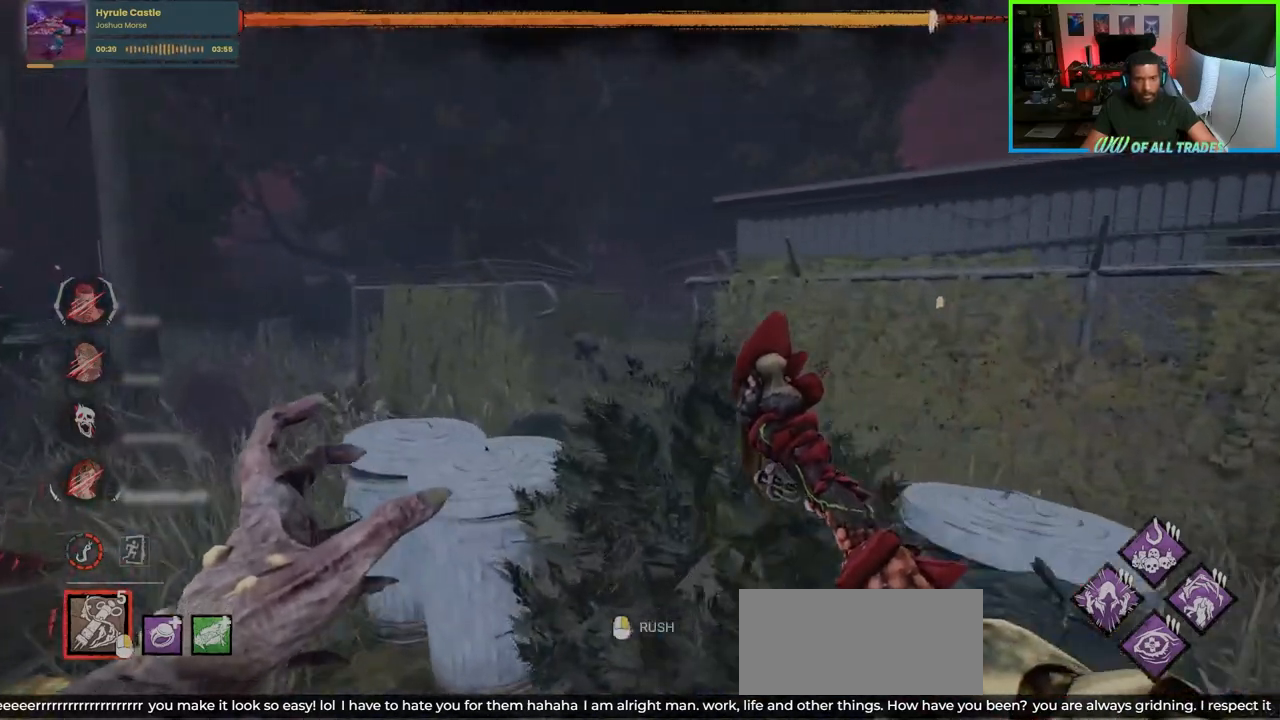
{"keys": ["a", "w"], "mouse": [], "events": []}
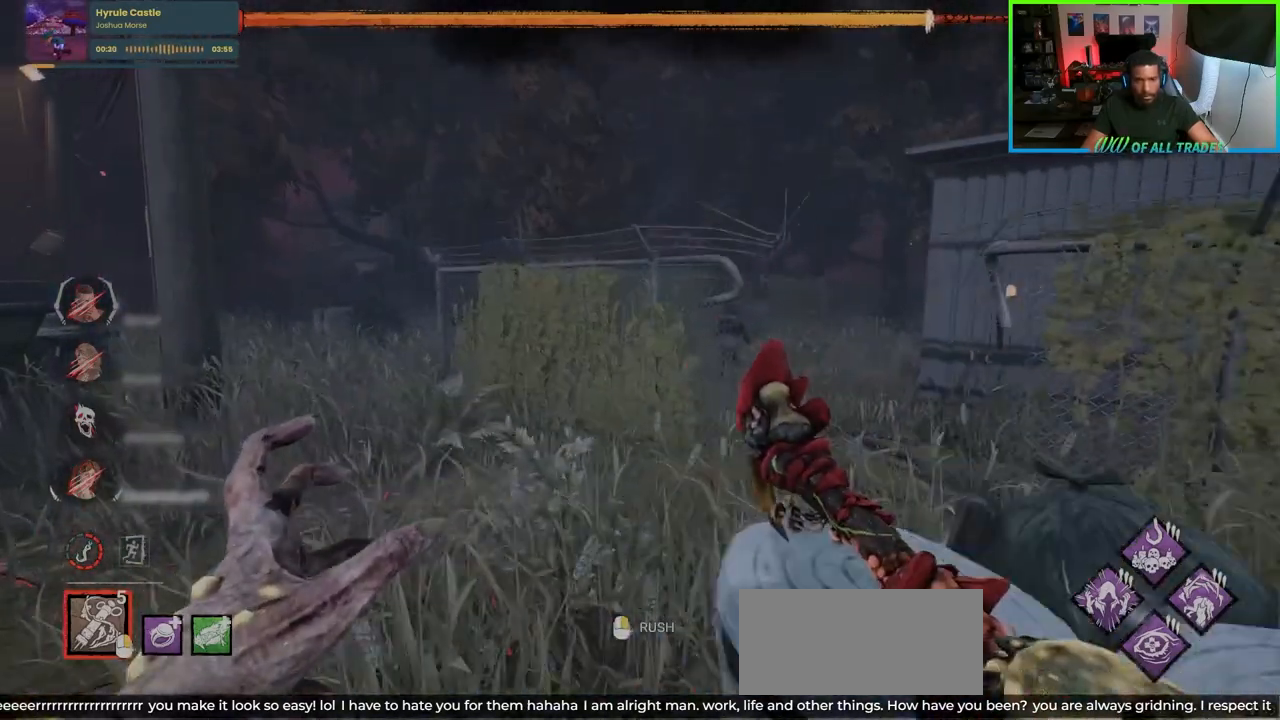
{"keys": ["d", "w"], "mouse": [], "events": [[133, "a", "up"], [267, "d", "down"]]}